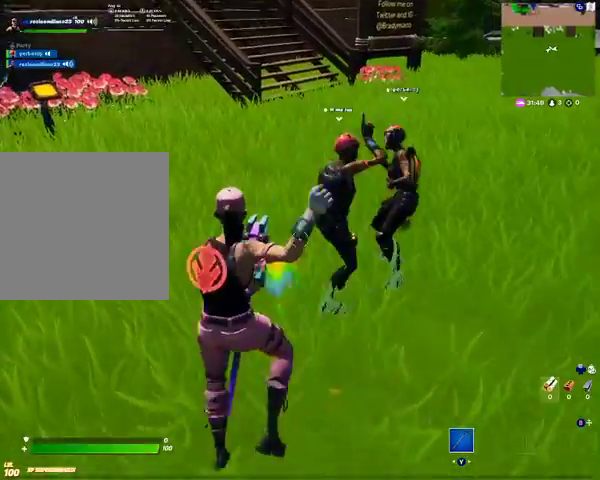
Gameplay with a controller (Xbox layout); each line is a JSON object with the inputs held at the frame after it. "events" lists button and stick changes between this image and that frame as [ms after this image, input, new state], when the widget could be followed in between.
{"buttons": ["DPAD_RIGHT"], "left_stick": "center", "right_stick": "center", "events": []}
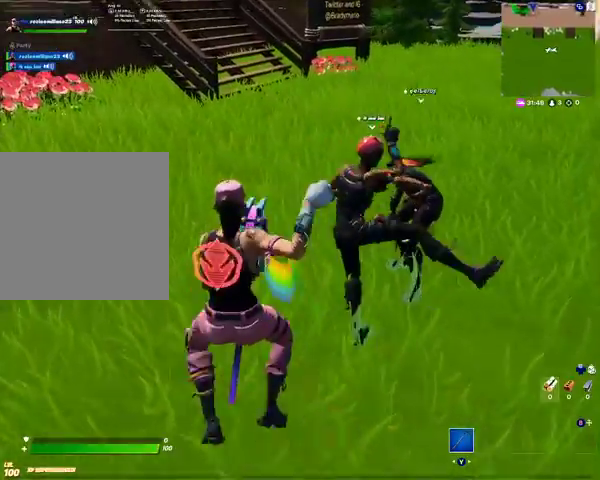
{"buttons": ["DPAD_RIGHT"], "left_stick": "center", "right_stick": "center", "events": []}
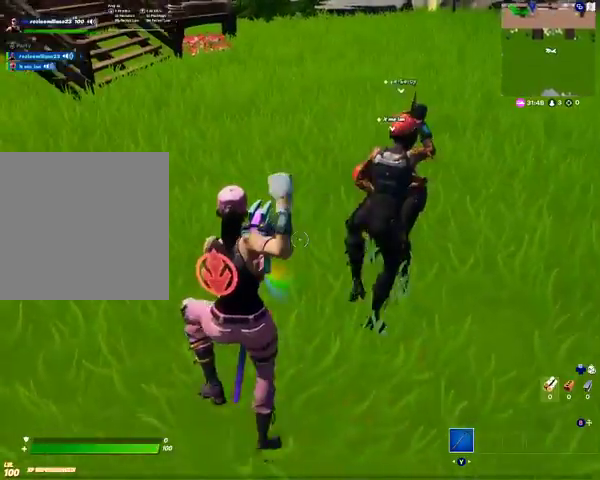
{"buttons": ["DPAD_RIGHT"], "left_stick": "center", "right_stick": "center", "events": []}
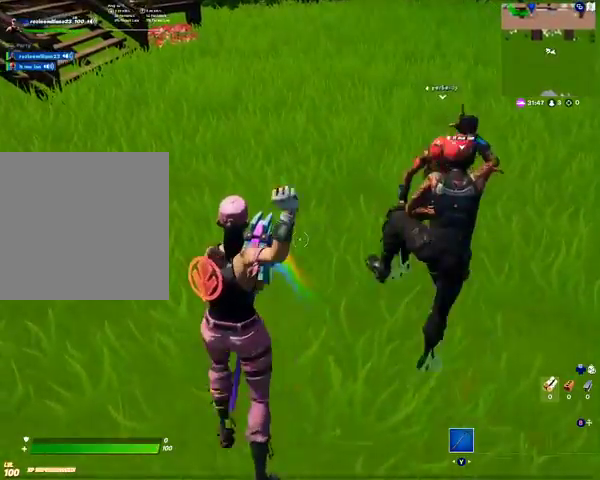
{"buttons": ["DPAD_RIGHT"], "left_stick": "center", "right_stick": "center", "events": []}
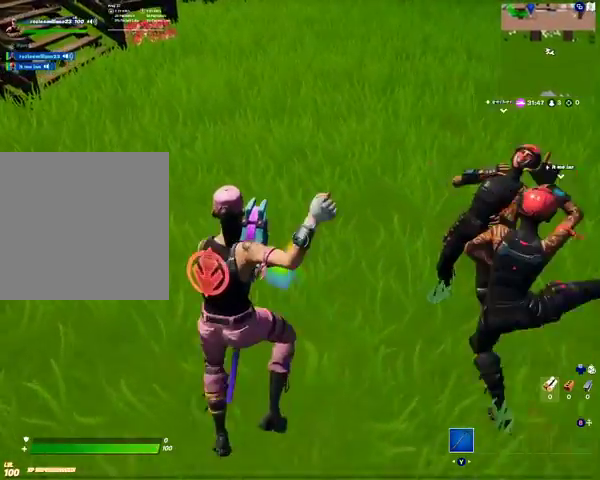
{"buttons": ["DPAD_RIGHT"], "left_stick": "center", "right_stick": "center", "events": [[133, "right_stick", "right"], [367, "right_stick", "center"]]}
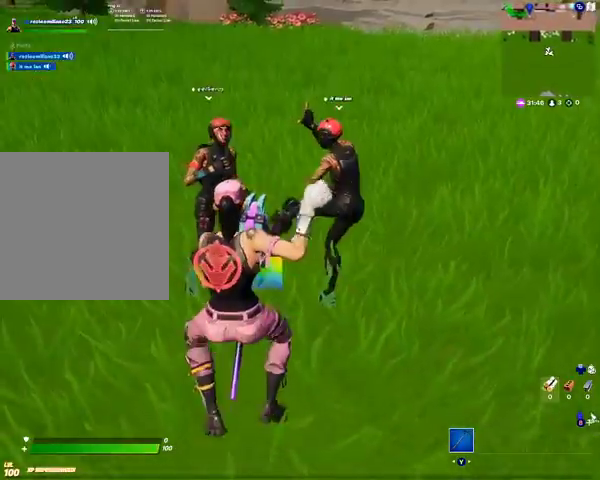
{"buttons": [], "left_stick": "center", "right_stick": "center", "events": [[267, "right_stick", "up-left"], [367, "DPAD_RIGHT", "up"], [467, "right_stick", "center"]]}
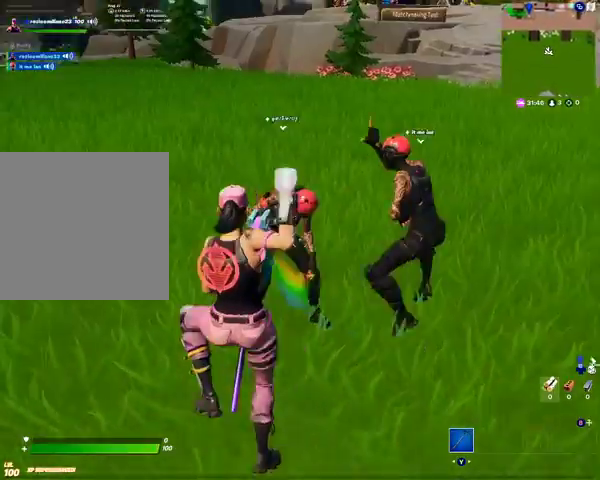
{"buttons": [], "left_stick": "center", "right_stick": "center", "events": []}
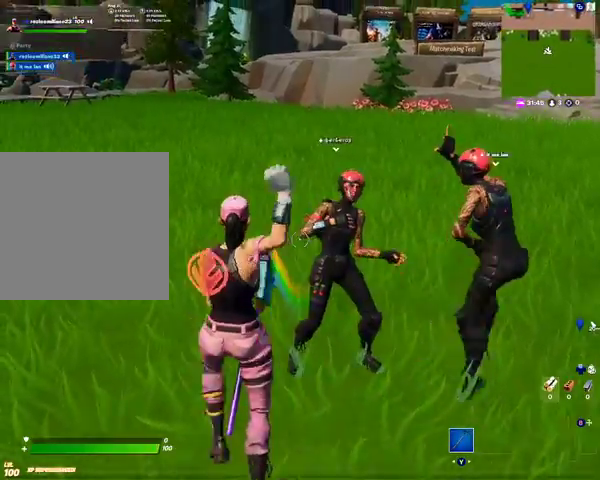
{"buttons": [], "left_stick": "center", "right_stick": "center", "events": []}
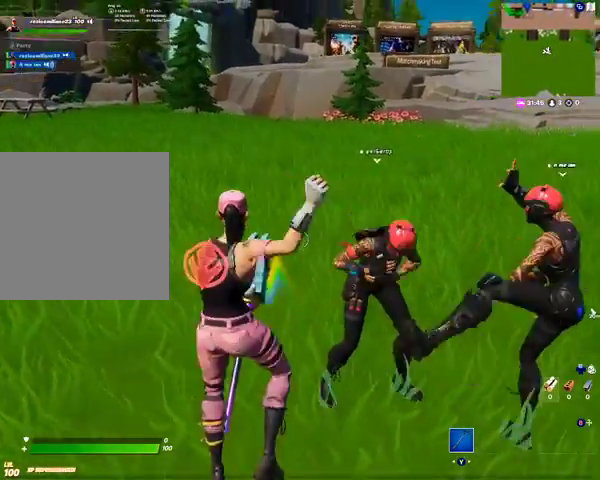
{"buttons": [], "left_stick": "center", "right_stick": "center", "events": []}
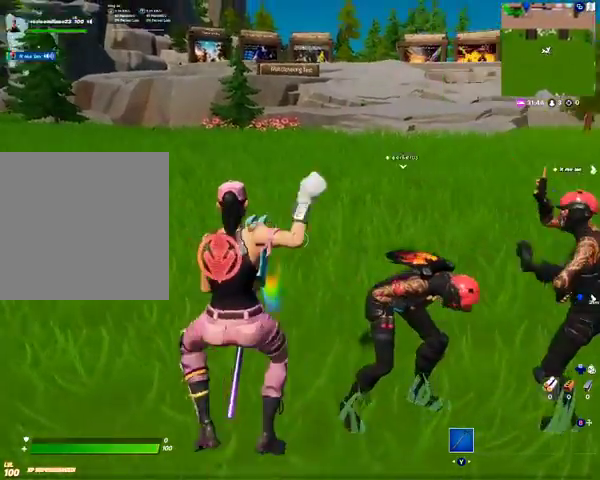
{"buttons": [], "left_stick": "center", "right_stick": "center", "events": []}
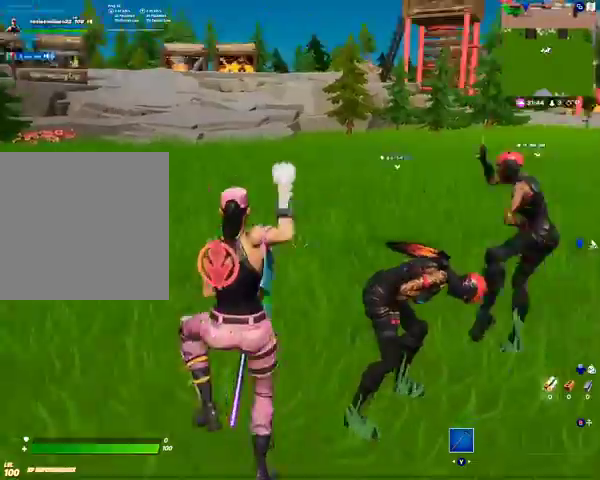
{"buttons": [], "left_stick": "center", "right_stick": "center", "events": []}
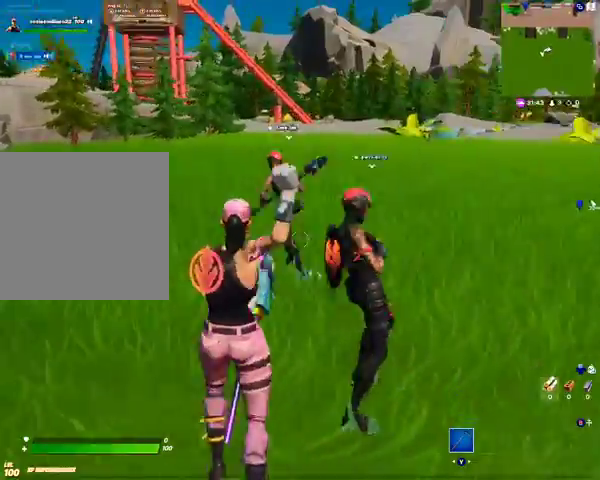
{"buttons": [], "left_stick": "center", "right_stick": "center", "events": [[100, "right_stick", "right"], [167, "right_stick", "center"]]}
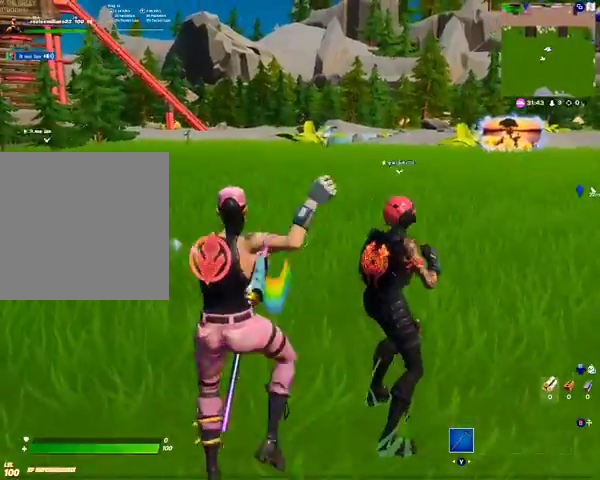
{"buttons": [], "left_stick": "center", "right_stick": "left", "events": [[233, "R2", "down"], [433, "R2", "up"], [500, "right_stick", "left"]]}
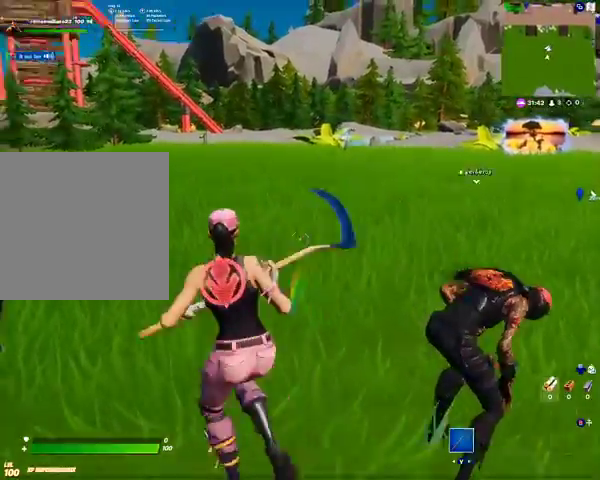
{"buttons": [], "left_stick": "up", "right_stick": "center", "events": [[200, "left_stick", "up"], [400, "right_stick", "center"]]}
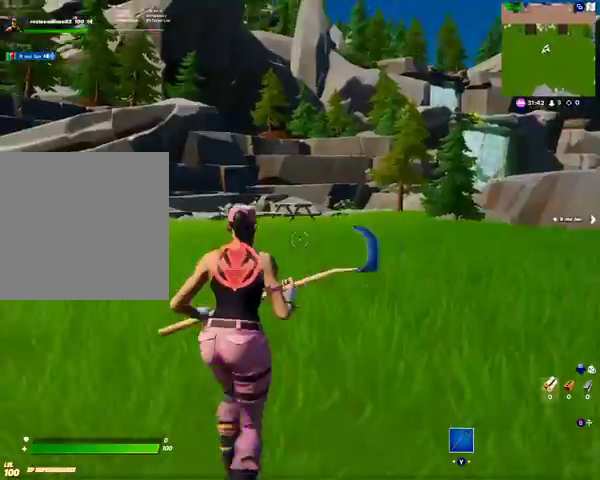
{"buttons": [], "left_stick": "up-right", "right_stick": "right", "events": [[167, "right_stick", "right"], [367, "left_stick", "up-right"]]}
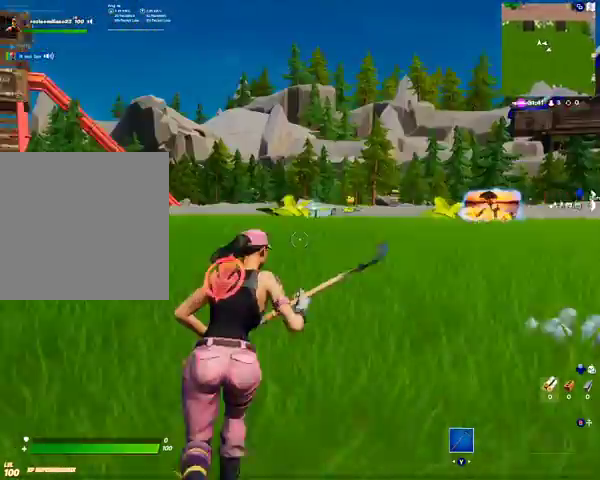
{"buttons": [], "left_stick": "up-right", "right_stick": "right", "events": [[67, "right_stick", "center"], [367, "right_stick", "right"]]}
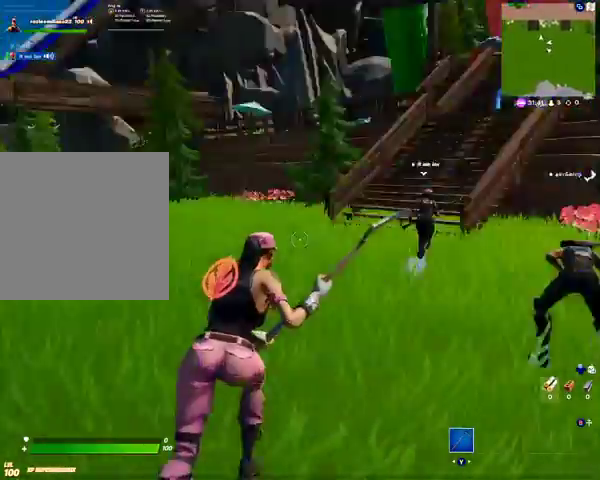
{"buttons": [], "left_stick": "up-right", "right_stick": "center", "events": [[133, "right_stick", "center"]]}
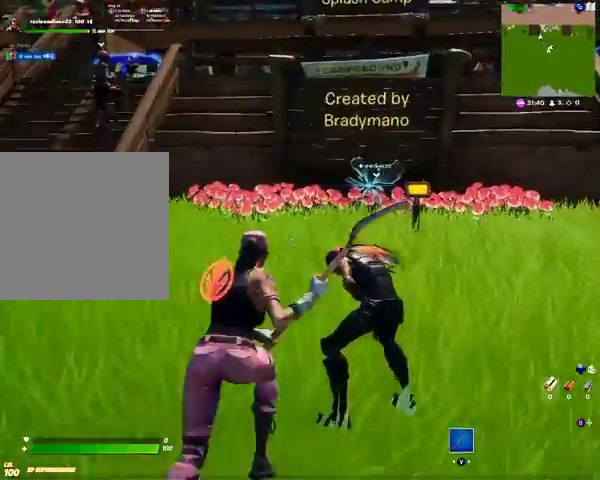
{"buttons": [], "left_stick": "up", "right_stick": "center", "events": [[200, "left_stick", "up"]]}
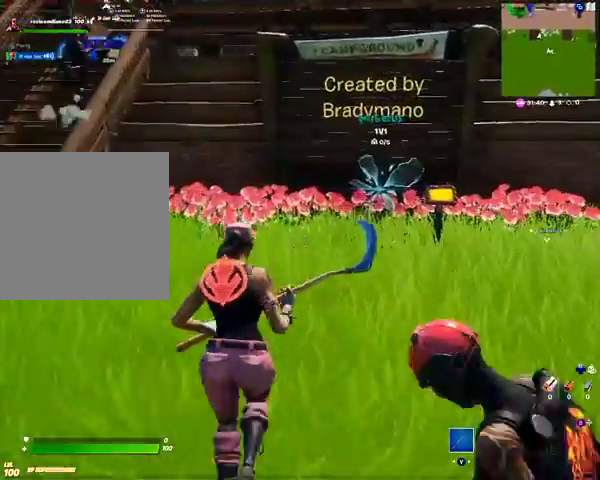
{"buttons": [], "left_stick": "up", "right_stick": "right", "events": [[67, "right_stick", "left"], [267, "right_stick", "center"], [433, "right_stick", "right"]]}
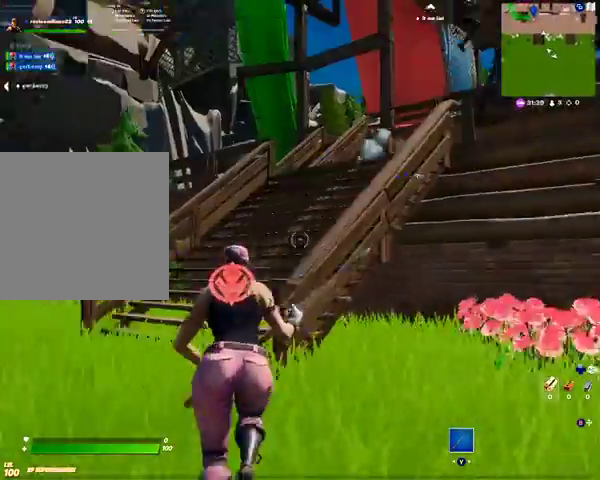
{"buttons": [], "left_stick": "up", "right_stick": "center", "events": [[67, "right_stick", "center"], [333, "A", "down"], [467, "A", "up"]]}
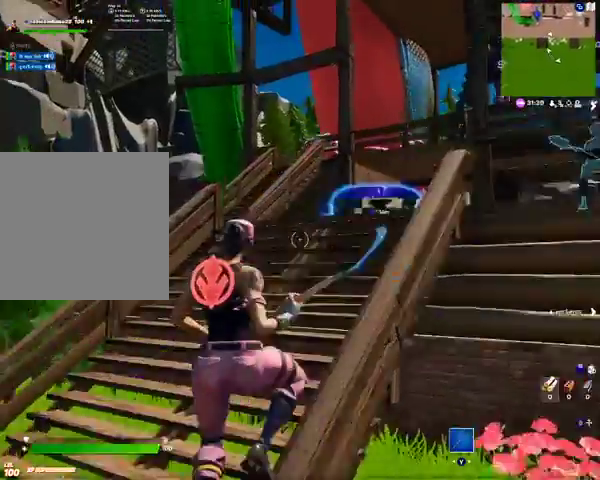
{"buttons": [], "left_stick": "up", "right_stick": "center", "events": [[300, "right_stick", "right"], [367, "right_stick", "center"]]}
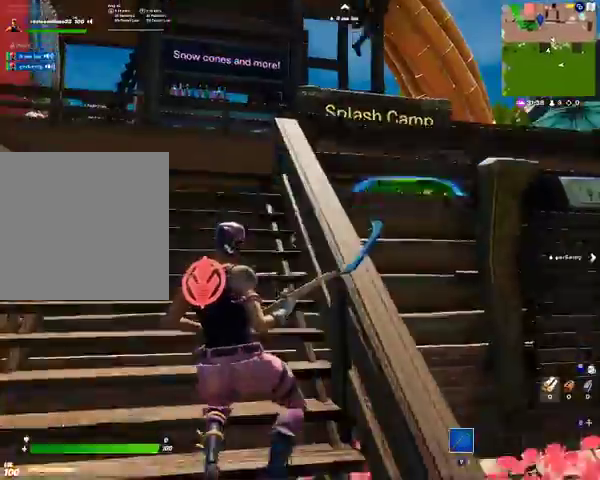
{"buttons": [], "left_stick": "up", "right_stick": "center", "events": []}
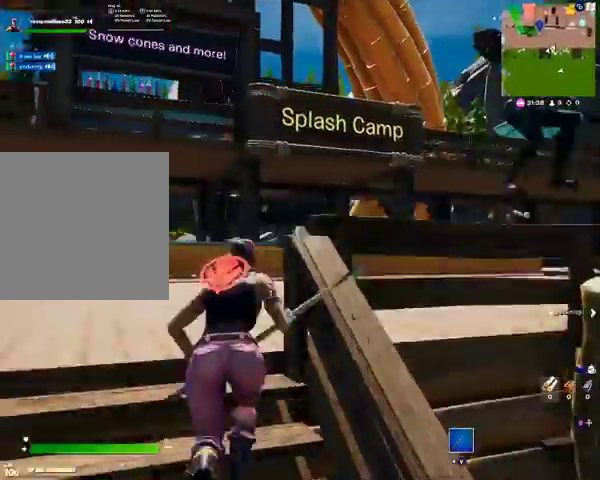
{"buttons": [], "left_stick": "up", "right_stick": "right", "events": [[333, "right_stick", "right"]]}
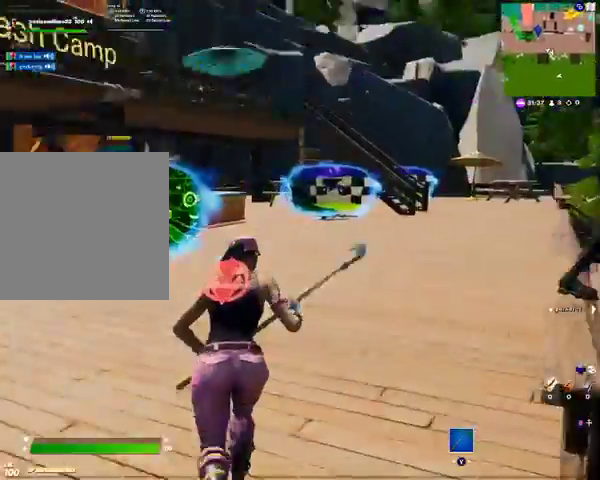
{"buttons": [], "left_stick": "up", "right_stick": "center", "events": [[467, "right_stick", "center"]]}
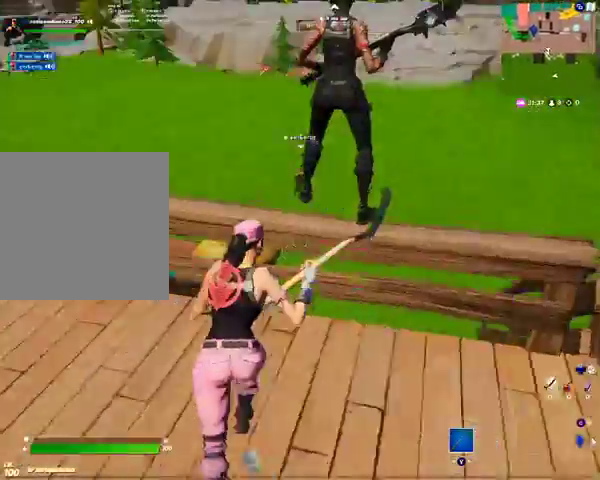
{"buttons": [], "left_stick": "up", "right_stick": "center", "events": [[67, "A", "down"], [167, "A", "up"]]}
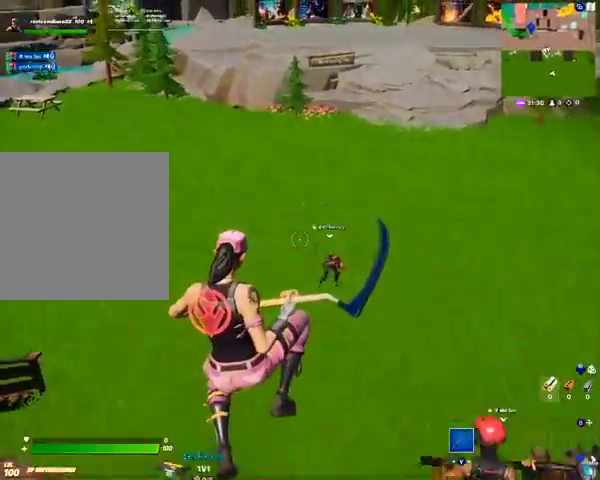
{"buttons": [], "left_stick": "up", "right_stick": "center", "events": [[233, "A", "down"], [367, "A", "up"]]}
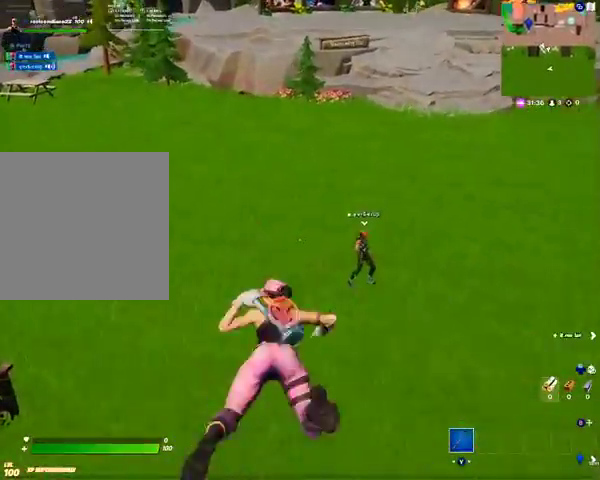
{"buttons": [], "left_stick": "up", "right_stick": "center", "events": [[300, "right_stick", "right"], [467, "right_stick", "center"]]}
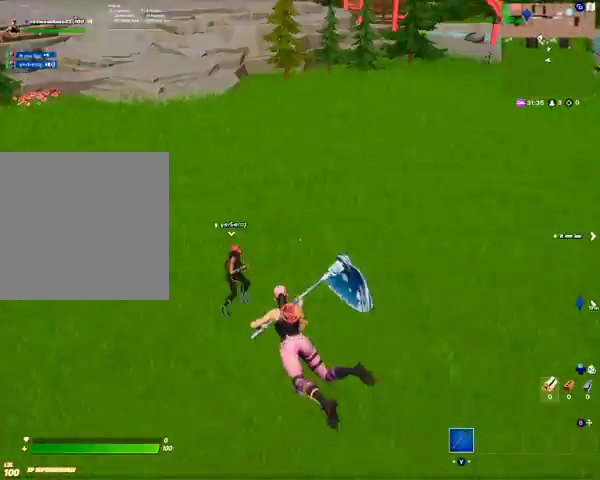
{"buttons": [], "left_stick": "up", "right_stick": "center", "events": [[200, "right_stick", "right"], [400, "right_stick", "center"]]}
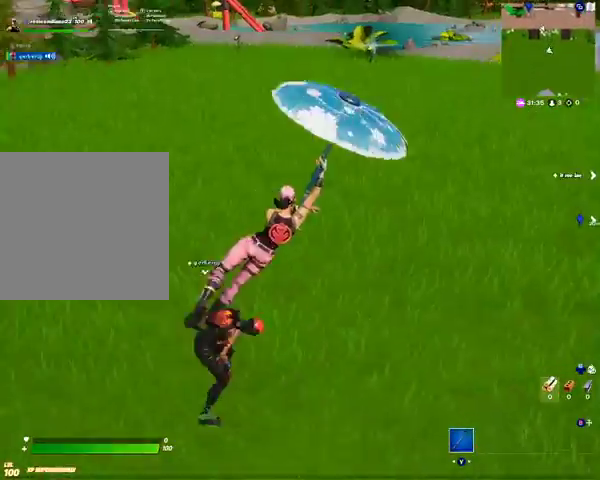
{"buttons": [], "left_stick": "up", "right_stick": "right", "events": [[200, "right_stick", "right"], [300, "right_stick", "center"], [467, "right_stick", "right"]]}
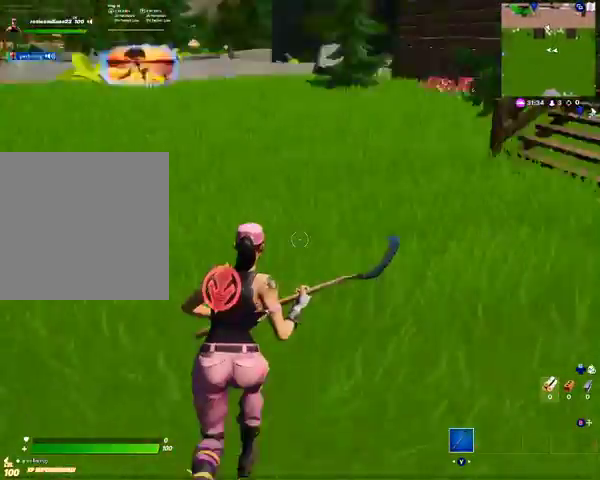
{"buttons": [], "left_stick": "up", "right_stick": "up", "events": [[200, "right_stick", "center"], [500, "right_stick", "up"]]}